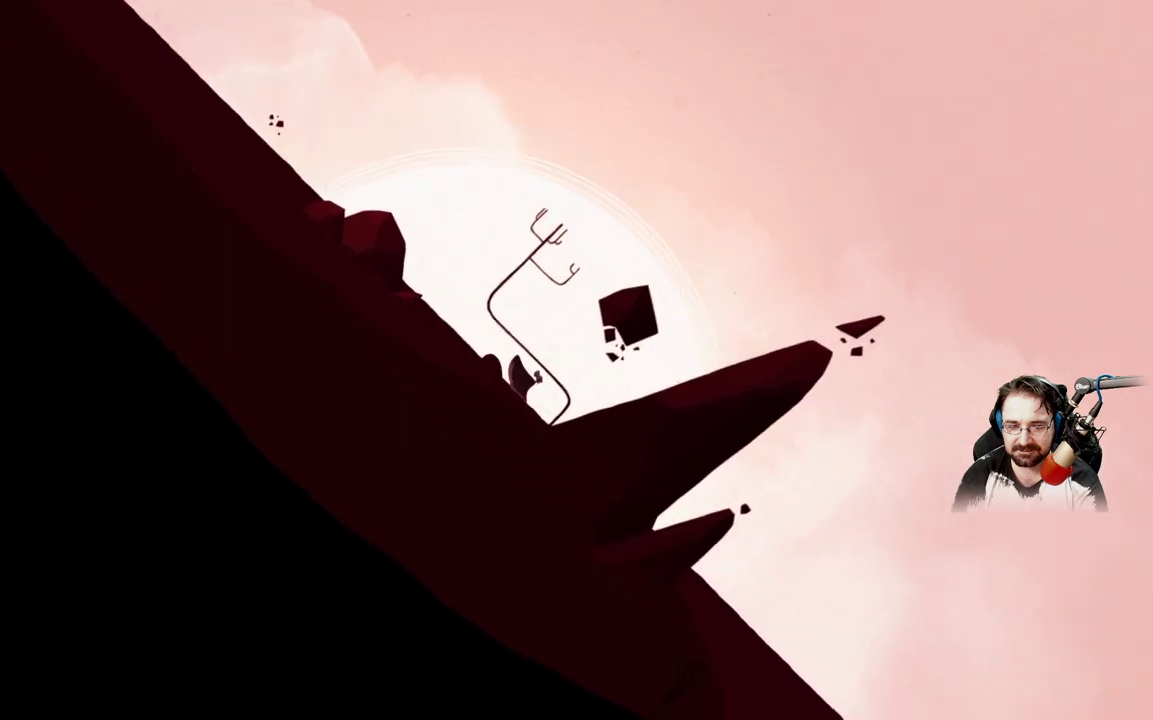
Gameplay with a controller (Xbox layout); each line is a JSON object with the inputs held at the frame after it. "events" lists button and stick changes between this image and that frame as [ms after this image, input, new state], when the widget could be followed in between.
{"buttons": ["A"], "left_stick": "right", "right_stick": "center", "events": [[67, "left_stick", "up-right"], [100, "A", "down"], [167, "left_stick", "right"]]}
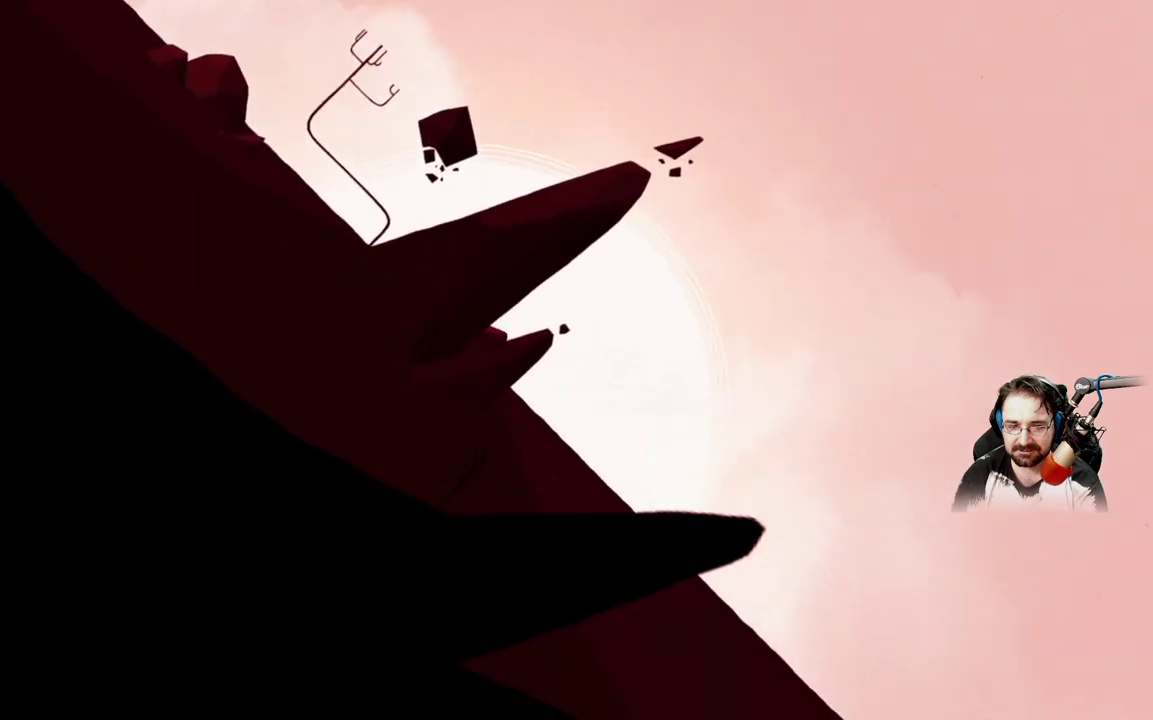
{"buttons": ["A"], "left_stick": "right", "right_stick": "center", "events": []}
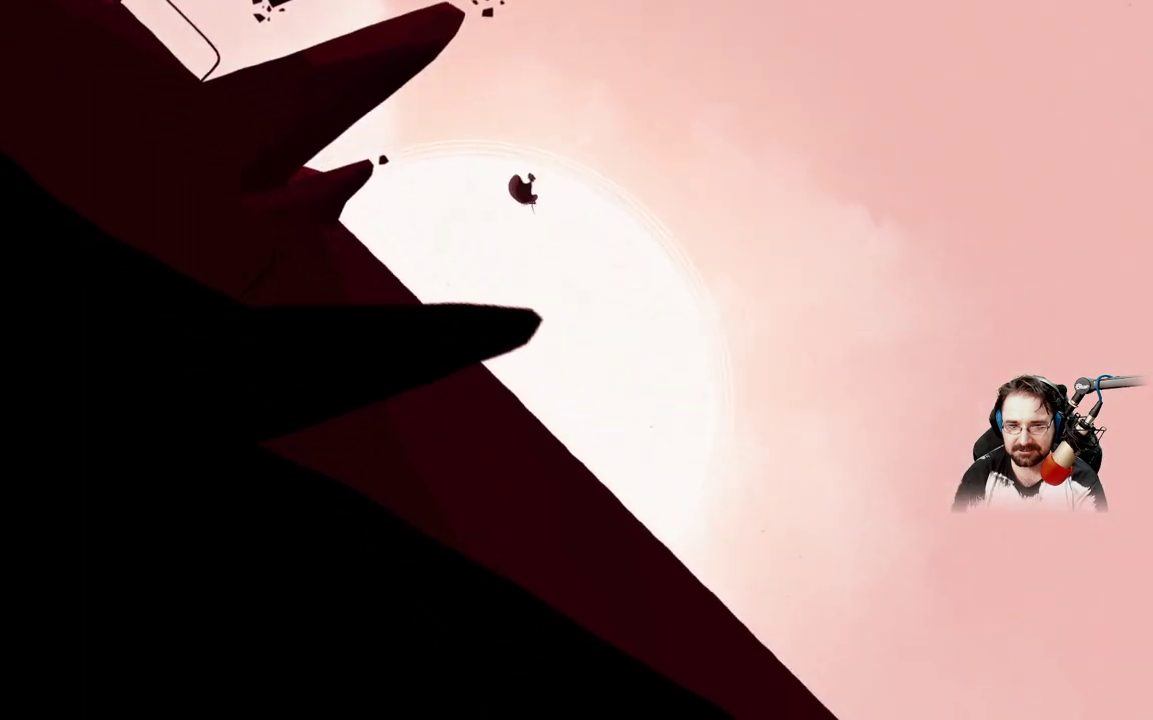
{"buttons": ["A"], "left_stick": "right", "right_stick": "center", "events": []}
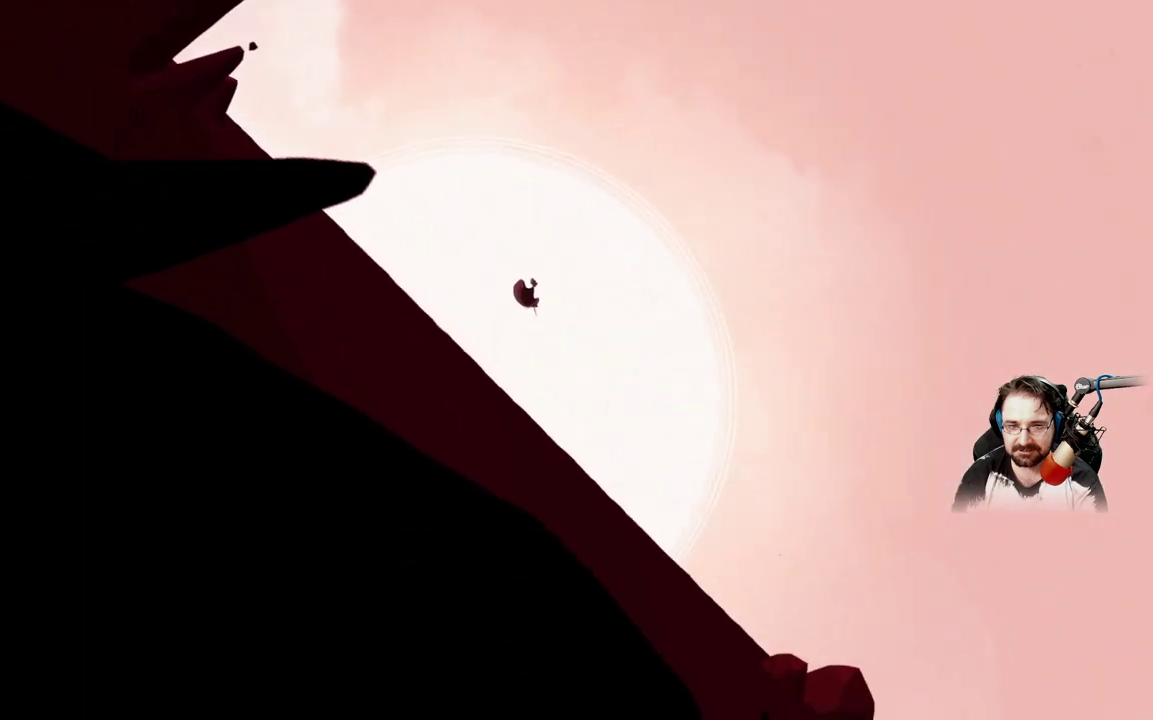
{"buttons": ["A"], "left_stick": "right", "right_stick": "center", "events": []}
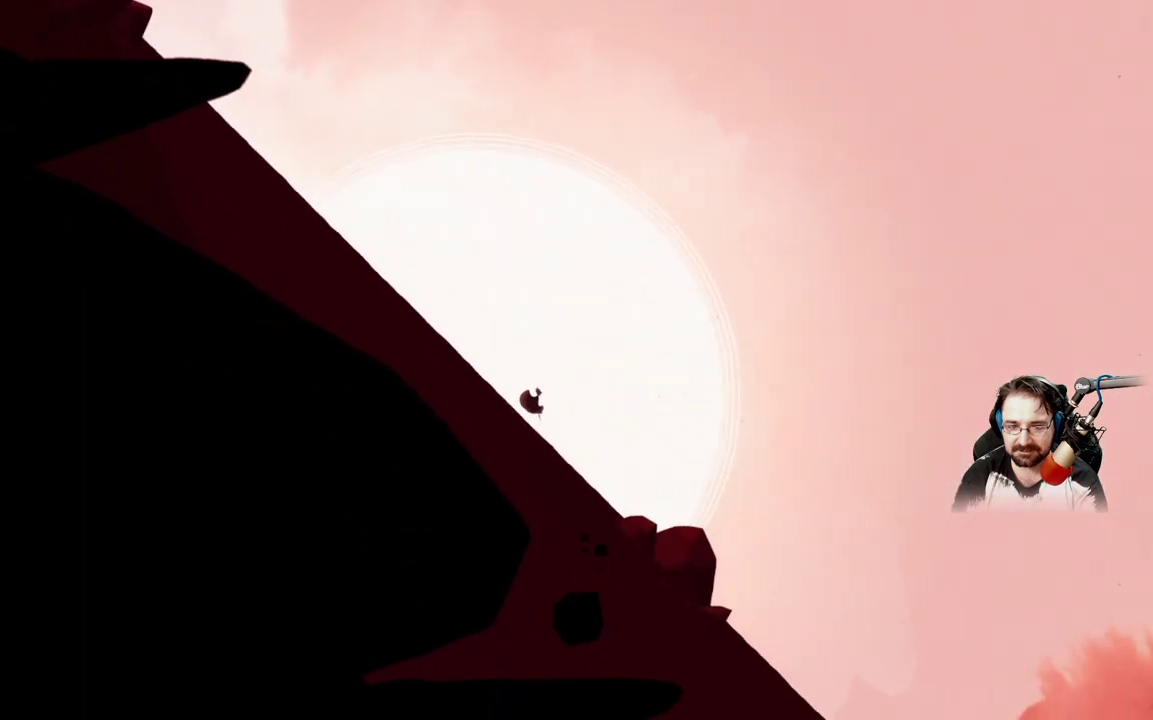
{"buttons": [], "left_stick": "right", "right_stick": "center", "events": [[267, "A", "up"]]}
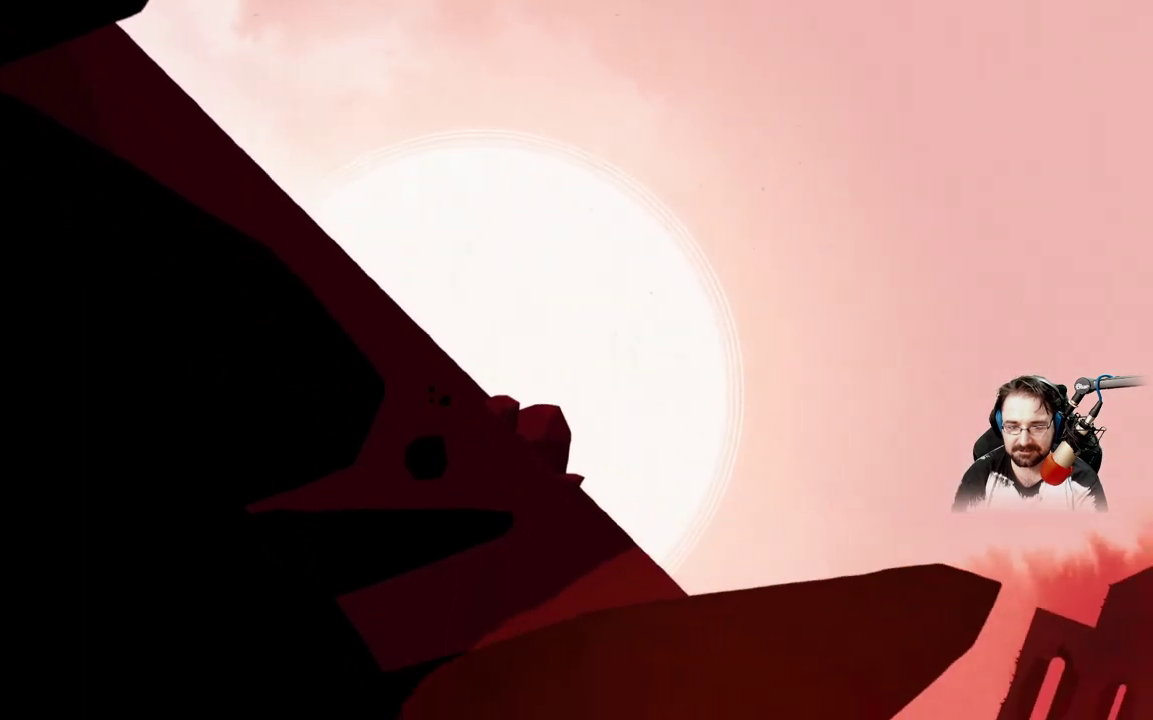
{"buttons": ["A"], "left_stick": "right", "right_stick": "center", "events": [[33, "A", "down"]]}
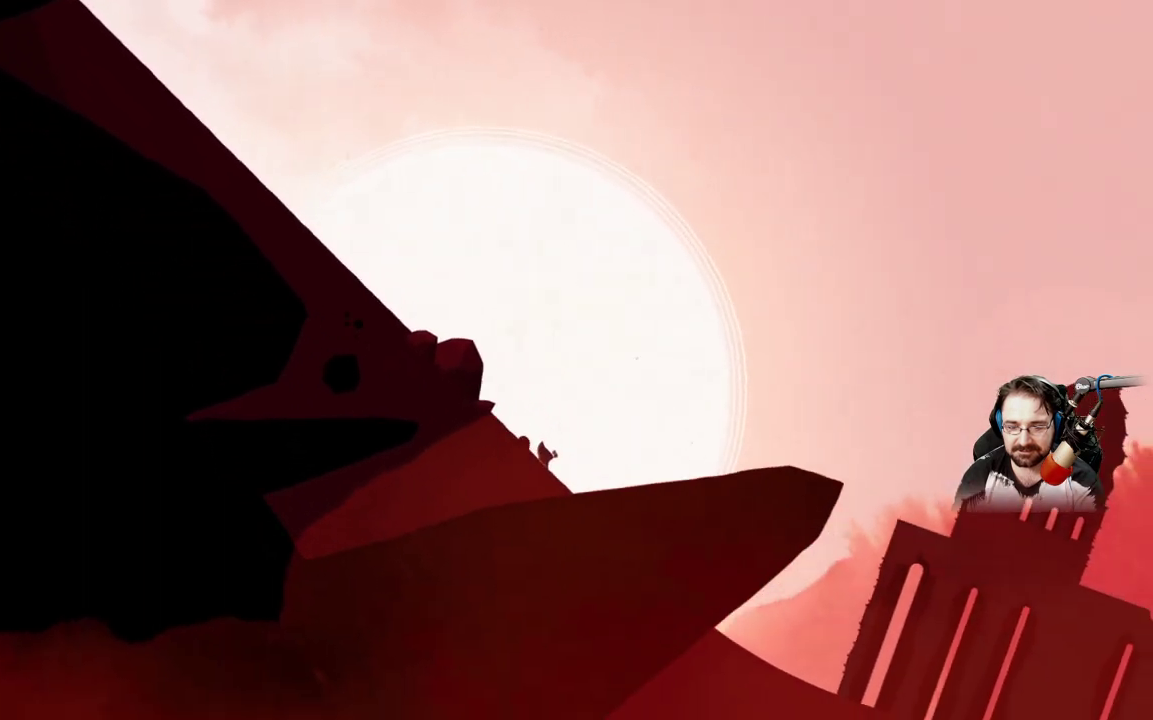
{"buttons": ["A"], "left_stick": "right", "right_stick": "center", "events": [[33, "A", "up"], [400, "A", "down"]]}
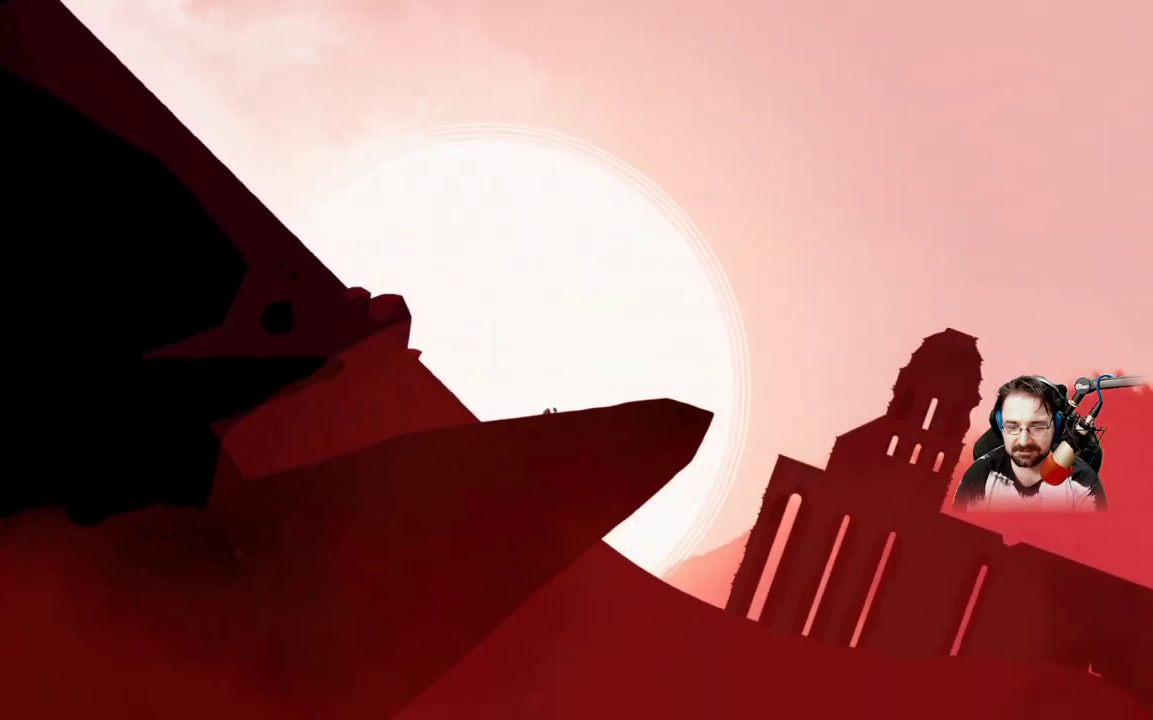
{"buttons": ["A"], "left_stick": "right", "right_stick": "center", "events": []}
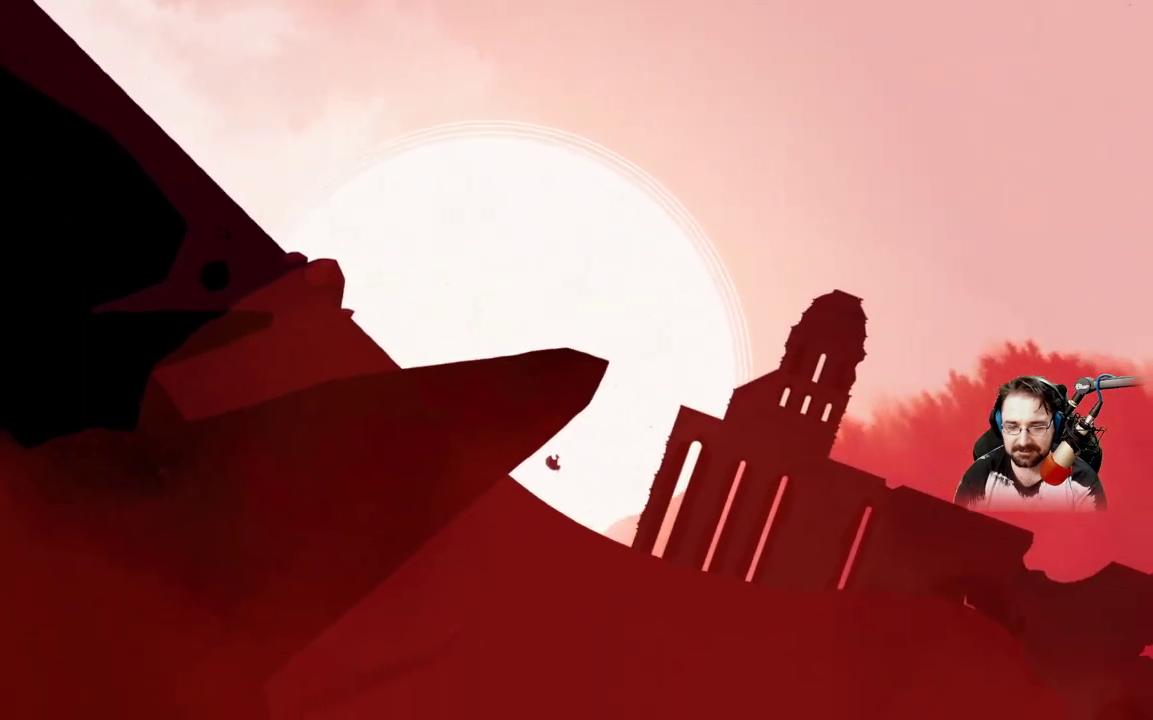
{"buttons": [], "left_stick": "right", "right_stick": "center", "events": [[333, "A", "up"]]}
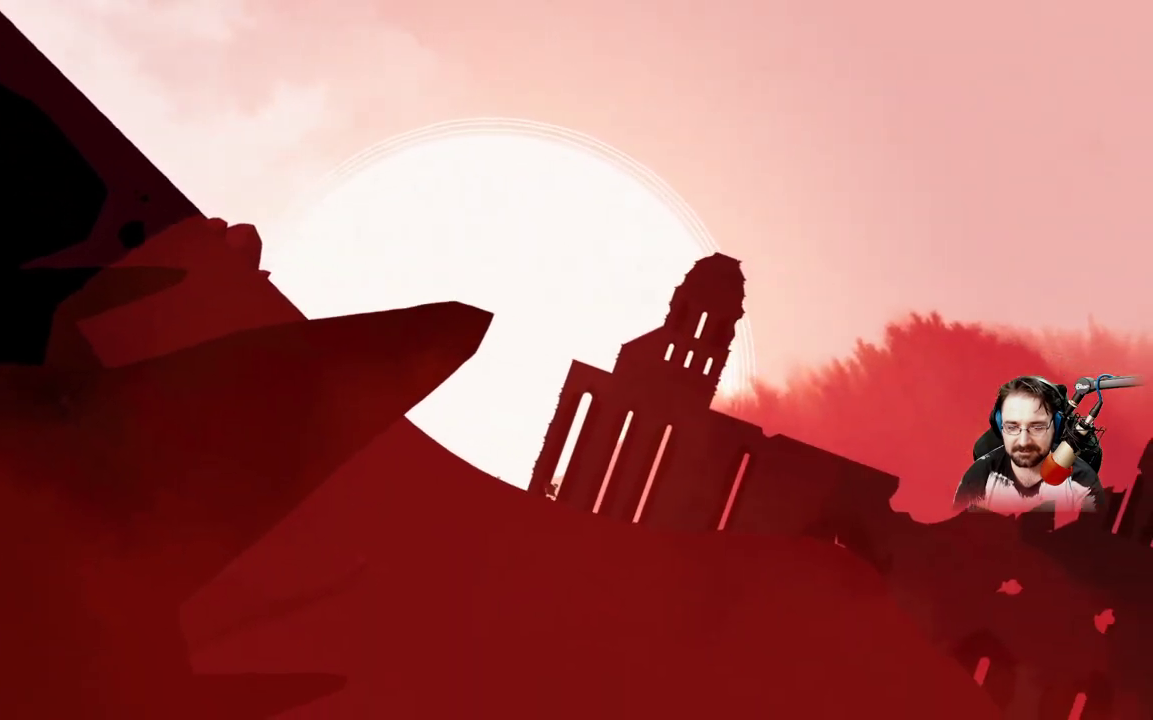
{"buttons": [], "left_stick": "right", "right_stick": "center", "events": []}
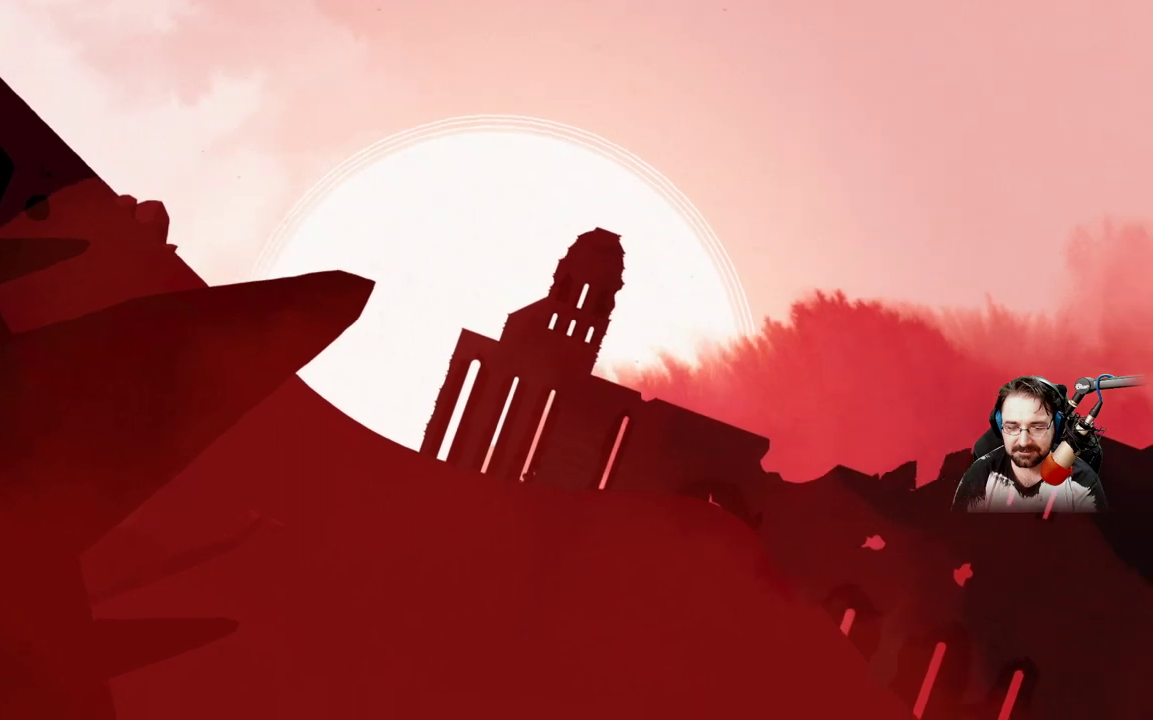
{"buttons": [], "left_stick": "right", "right_stick": "center", "events": []}
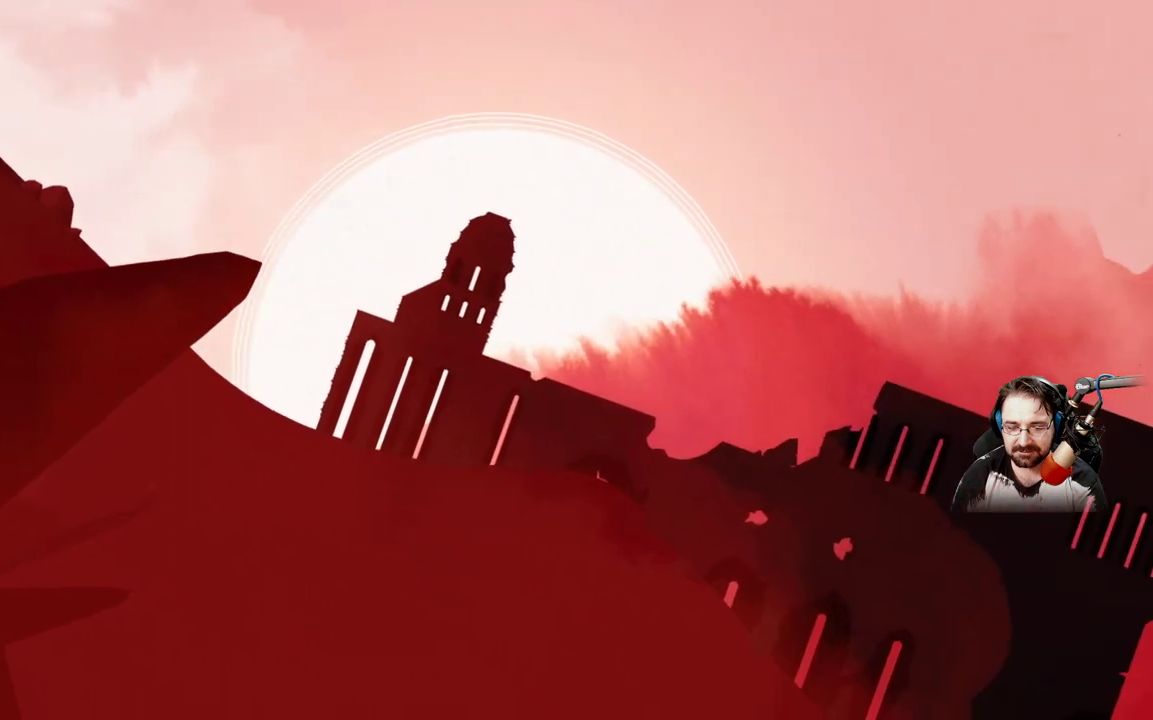
{"buttons": [], "left_stick": "right", "right_stick": "center", "events": []}
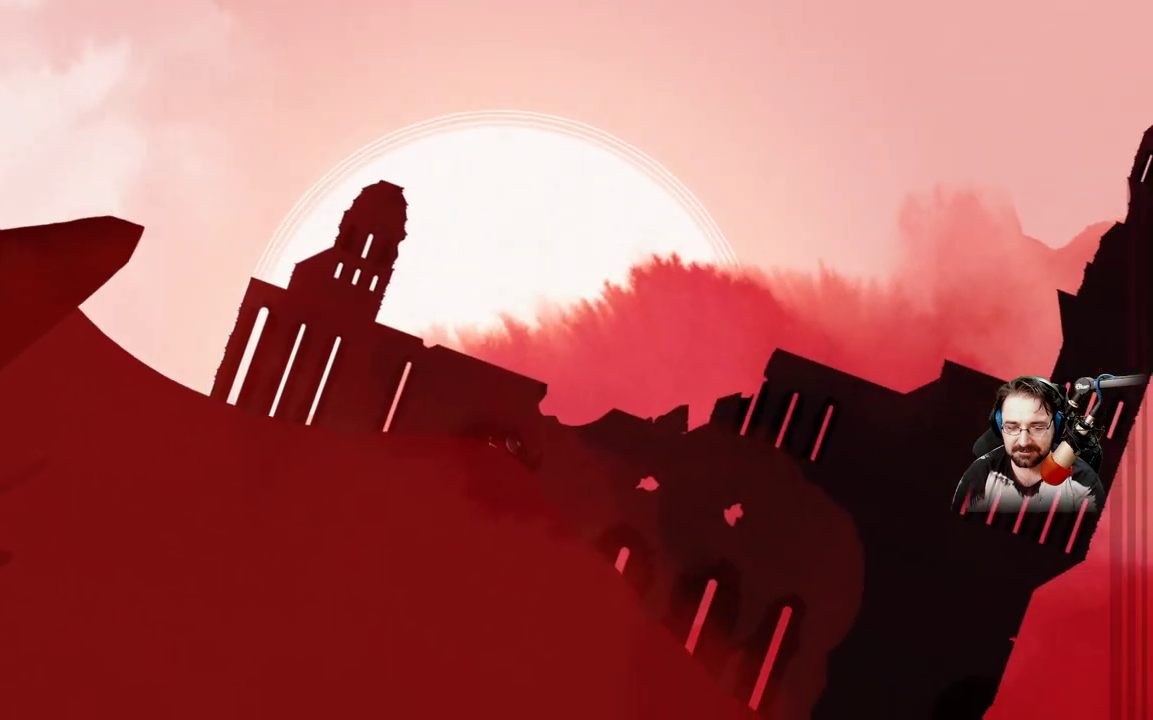
{"buttons": [], "left_stick": "right", "right_stick": "center", "events": []}
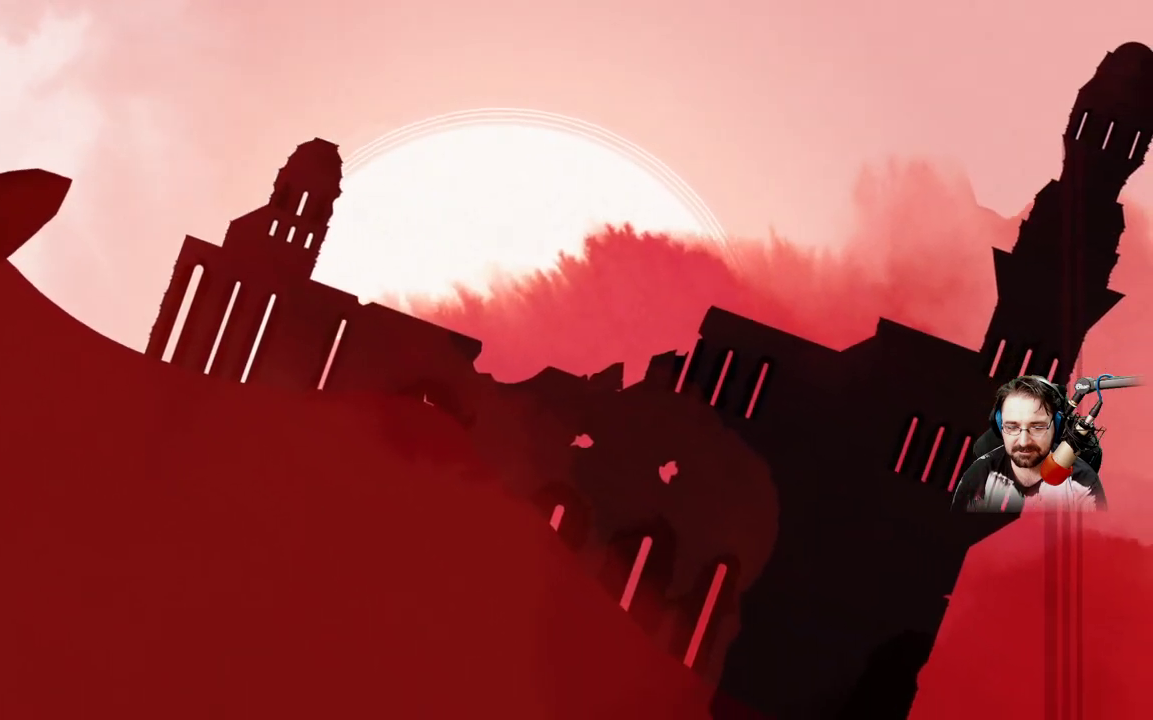
{"buttons": [], "left_stick": "right", "right_stick": "center", "events": []}
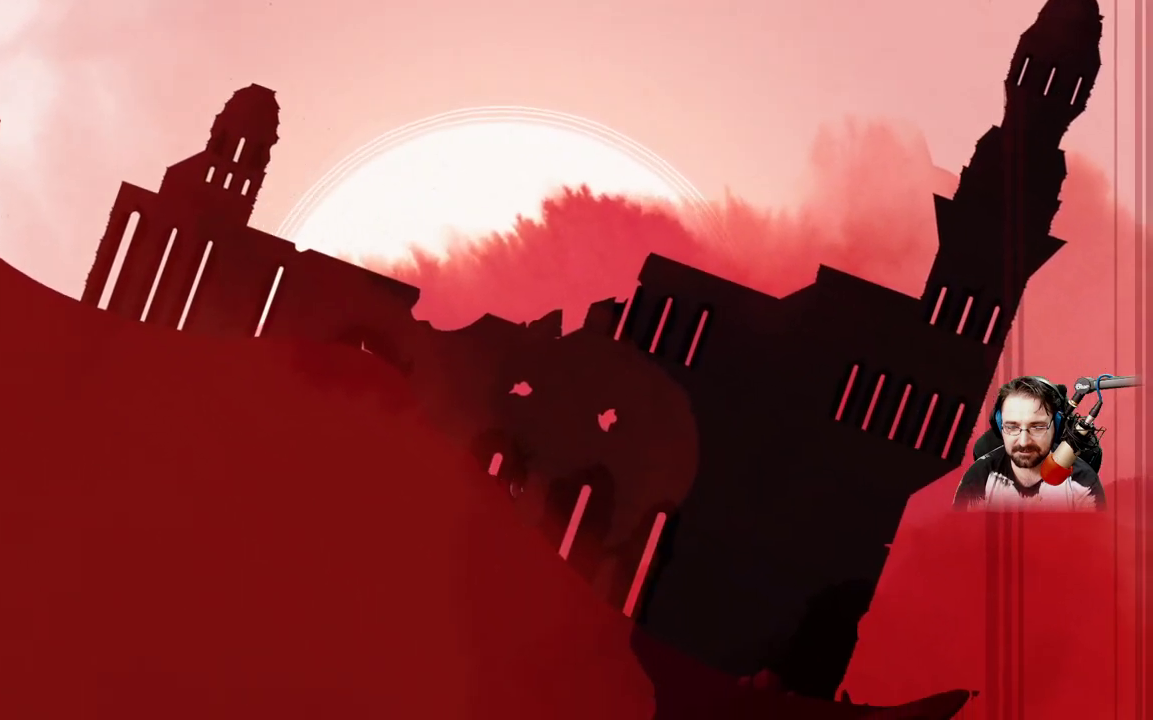
{"buttons": [], "left_stick": "right", "right_stick": "center", "events": []}
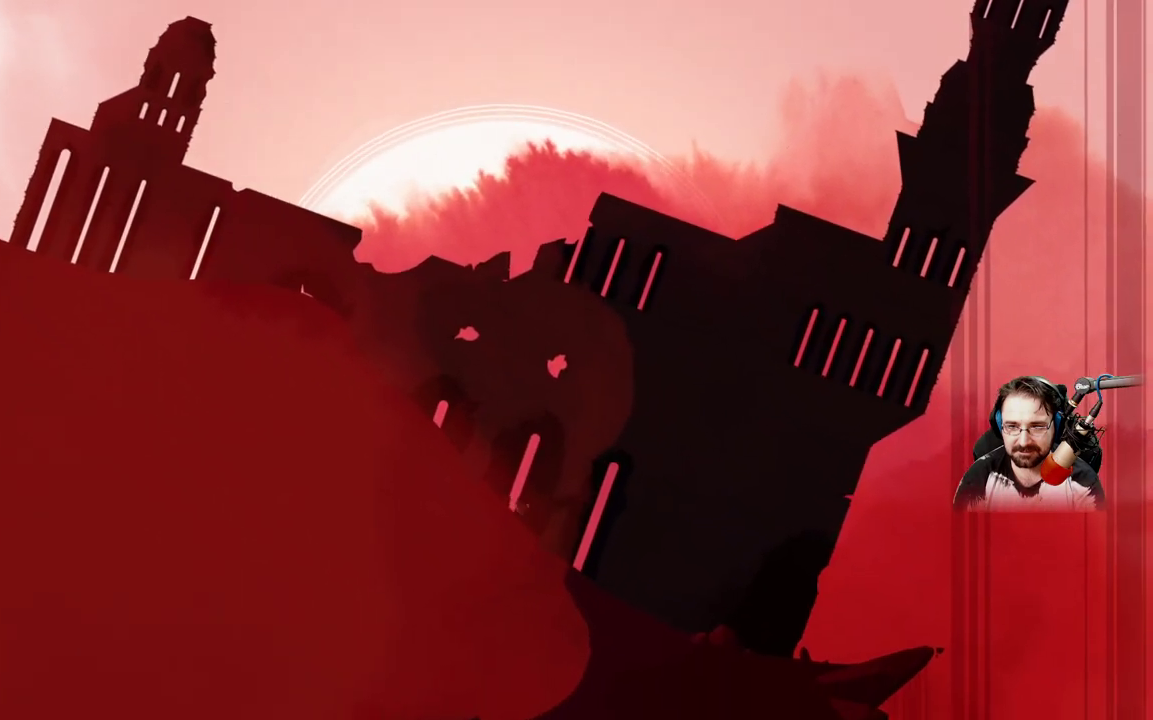
{"buttons": [], "left_stick": "right", "right_stick": "center", "events": []}
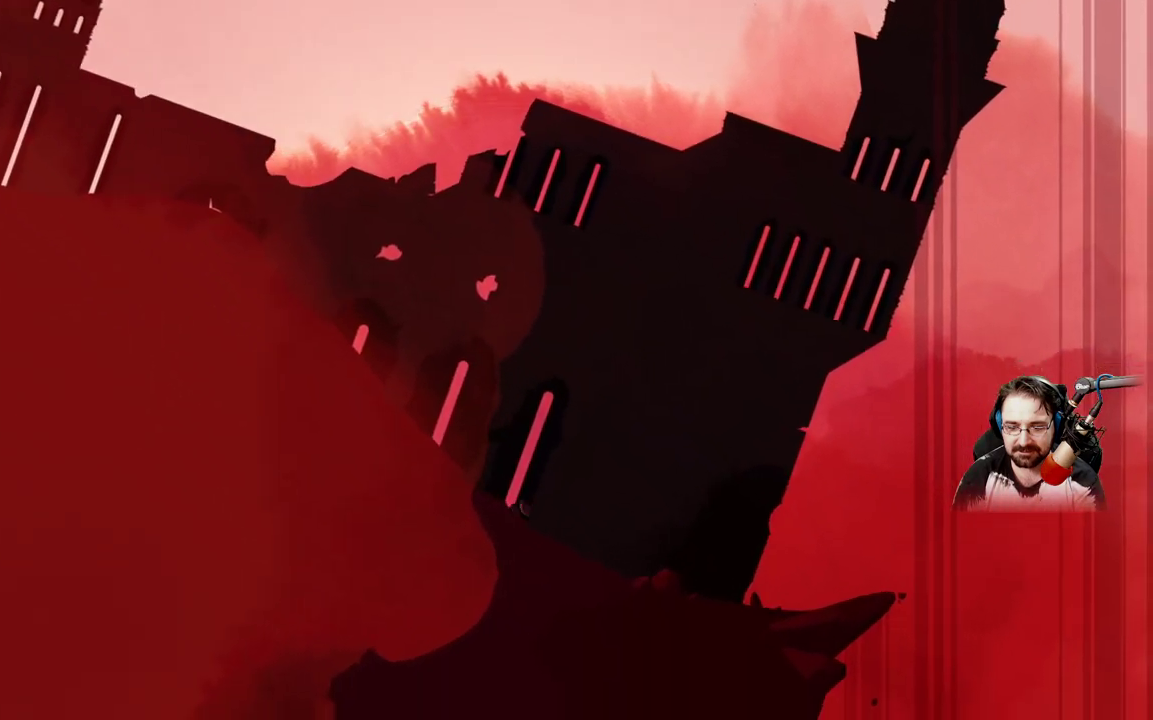
{"buttons": [], "left_stick": "right", "right_stick": "center", "events": []}
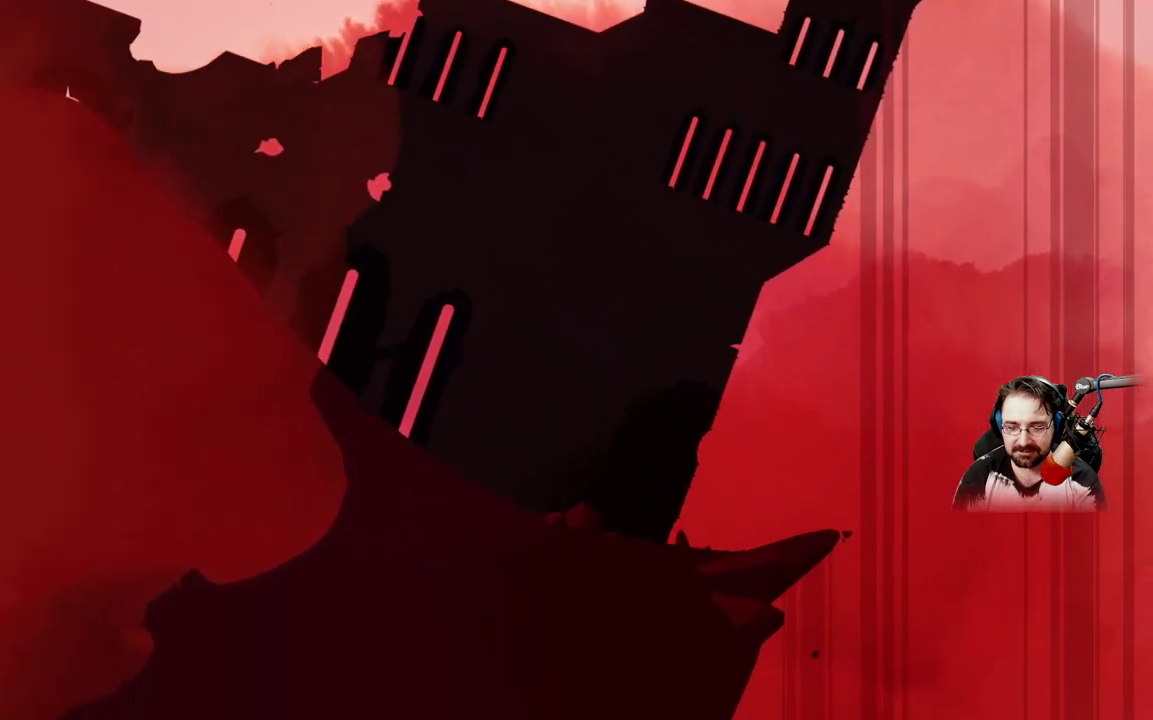
{"buttons": [], "left_stick": "right", "right_stick": "center", "events": []}
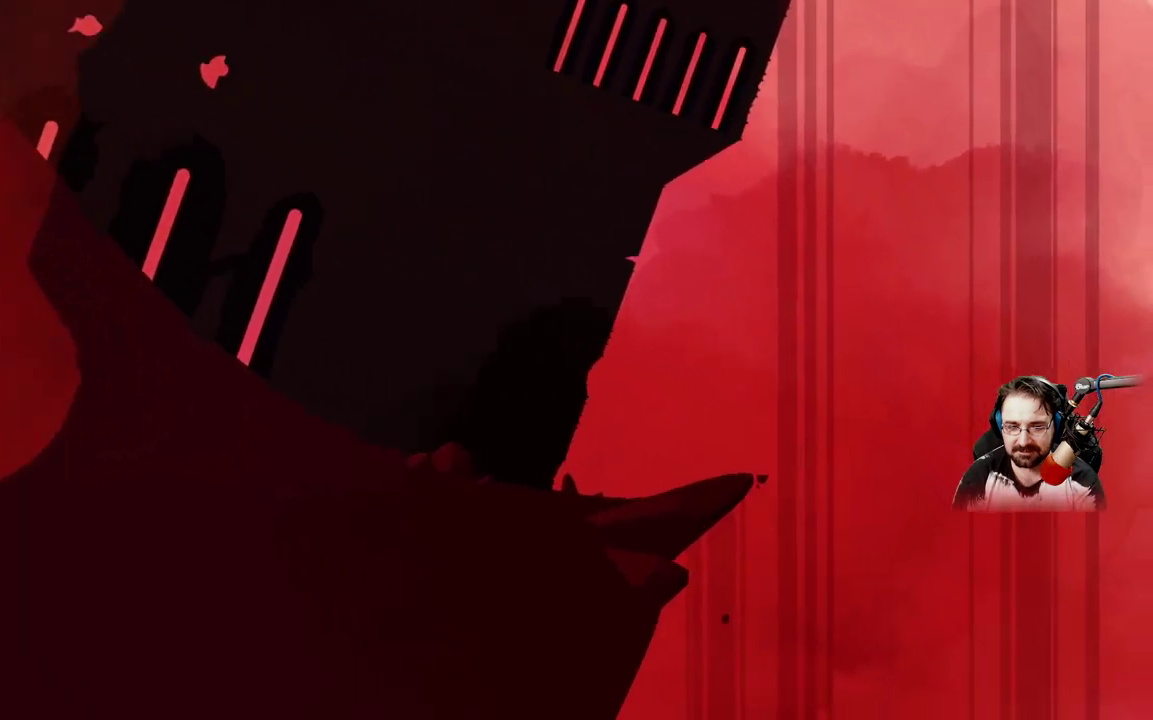
{"buttons": [], "left_stick": "right", "right_stick": "center", "events": []}
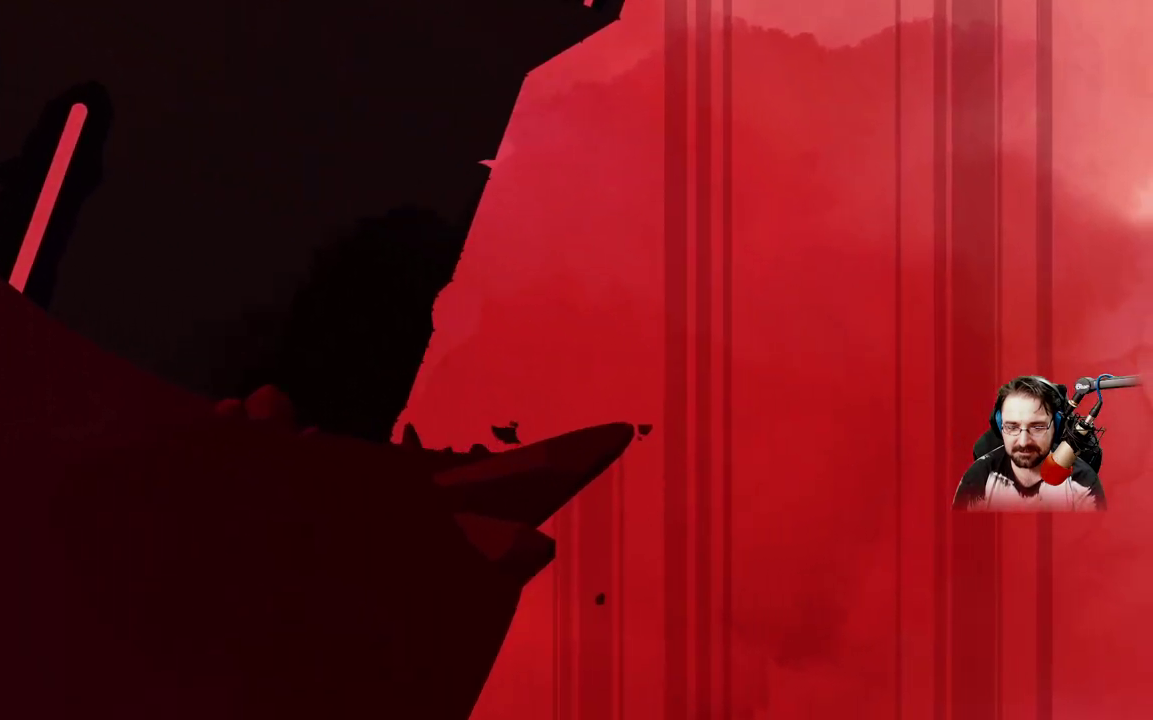
{"buttons": ["A"], "left_stick": "right", "right_stick": "center", "events": [[333, "A", "down"]]}
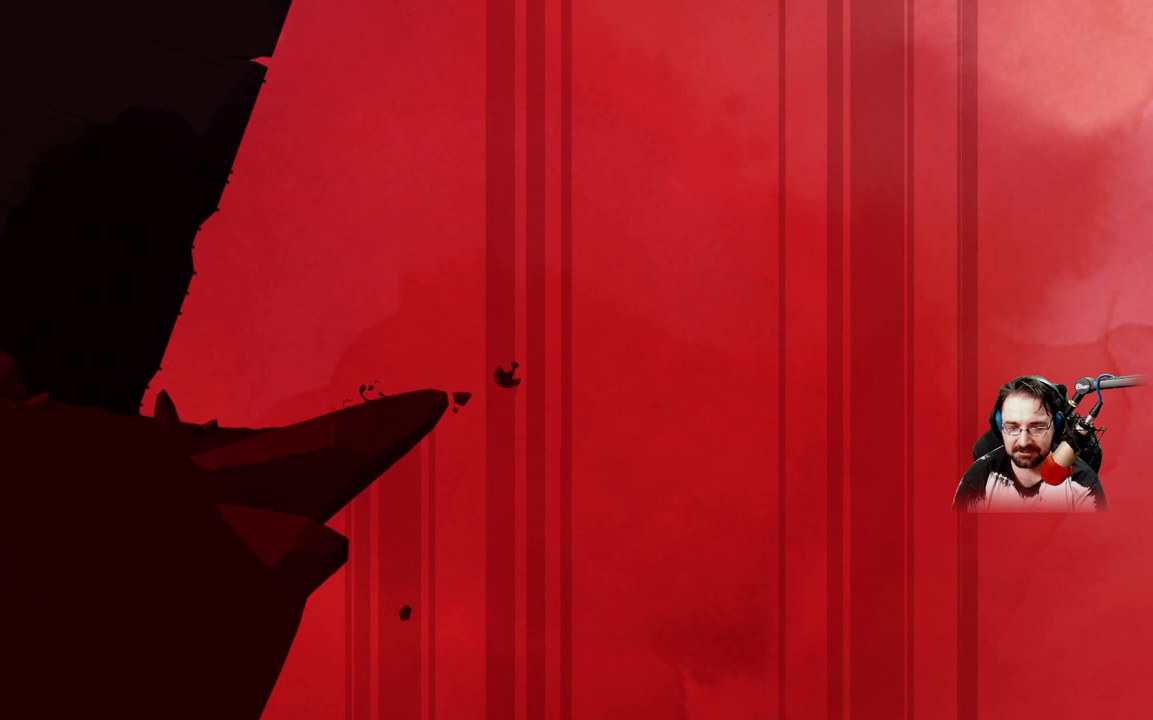
{"buttons": ["A"], "left_stick": "right", "right_stick": "center", "events": []}
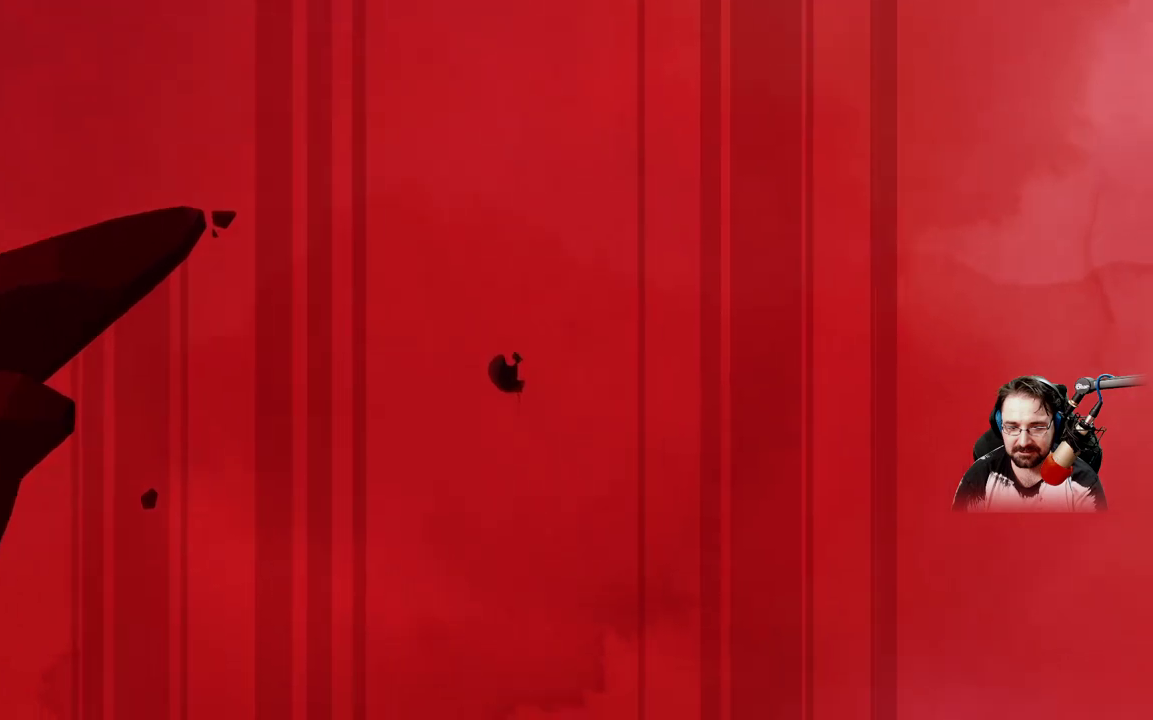
{"buttons": [], "left_stick": "right", "right_stick": "center", "events": [[367, "A", "up"]]}
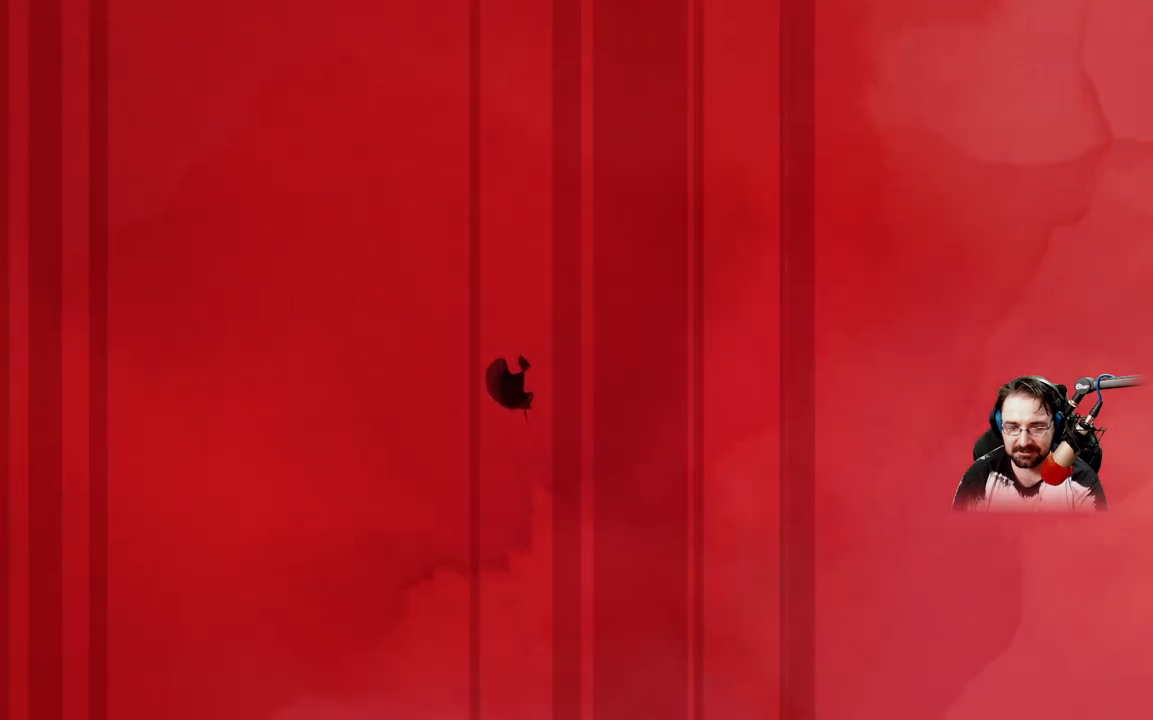
{"buttons": [], "left_stick": "right", "right_stick": "center", "events": []}
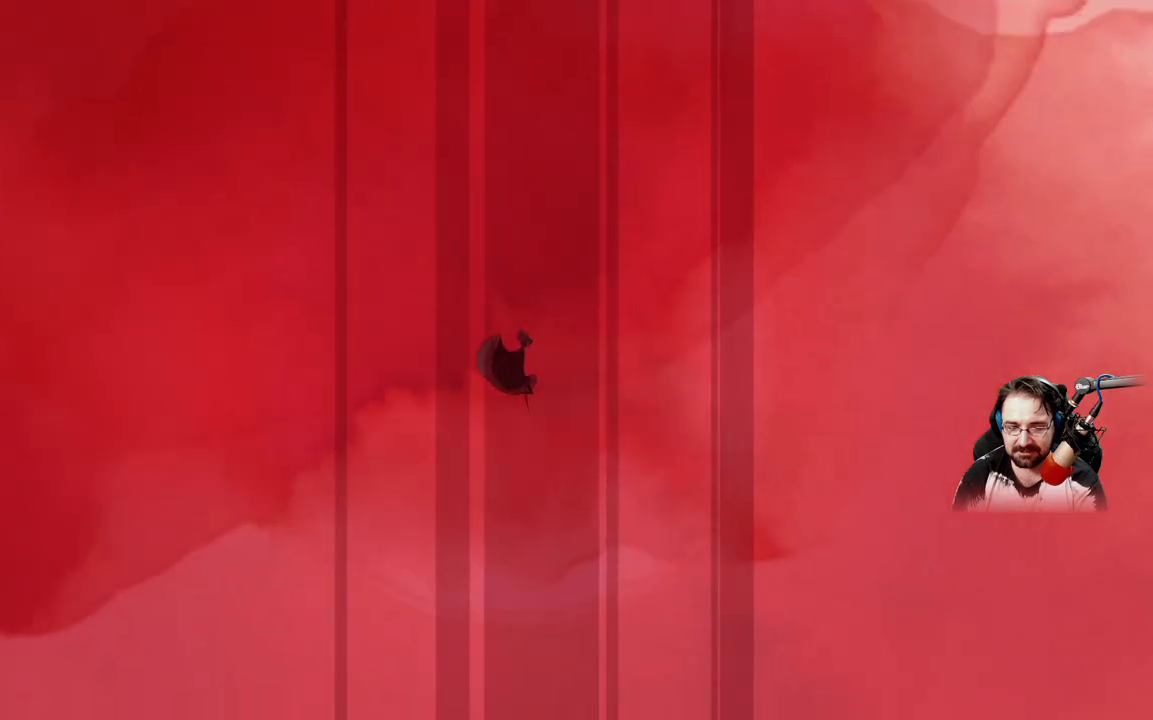
{"buttons": [], "left_stick": "right", "right_stick": "center", "events": []}
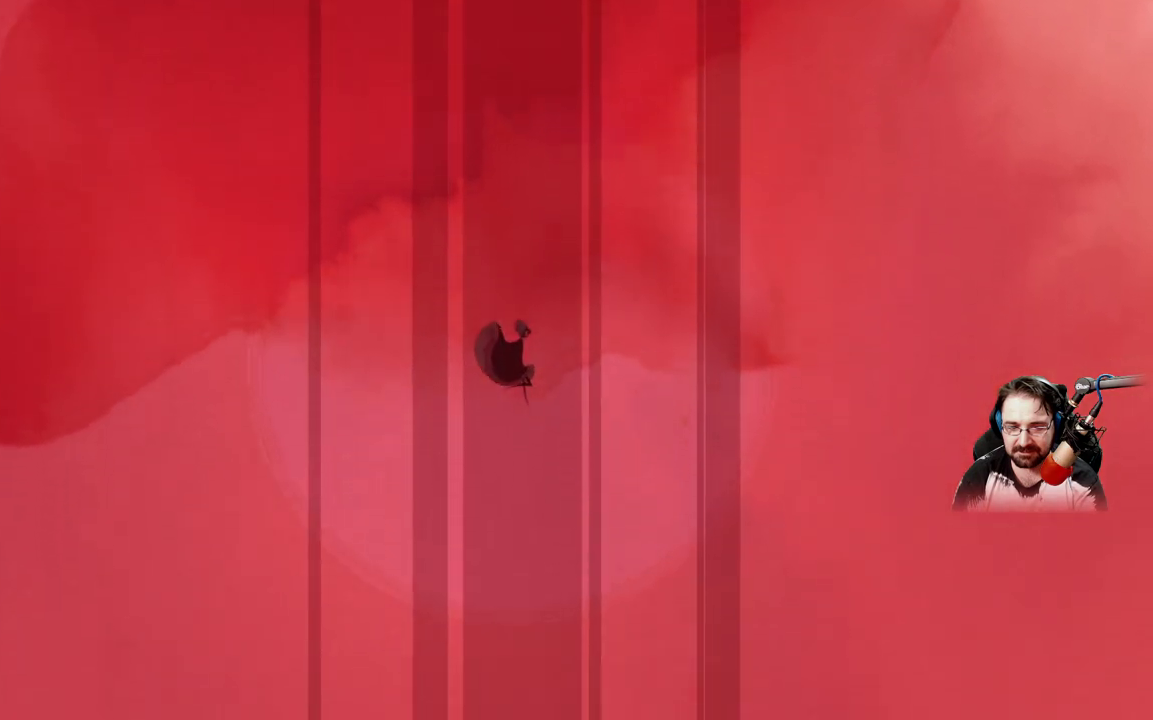
{"buttons": [], "left_stick": "right", "right_stick": "center", "events": []}
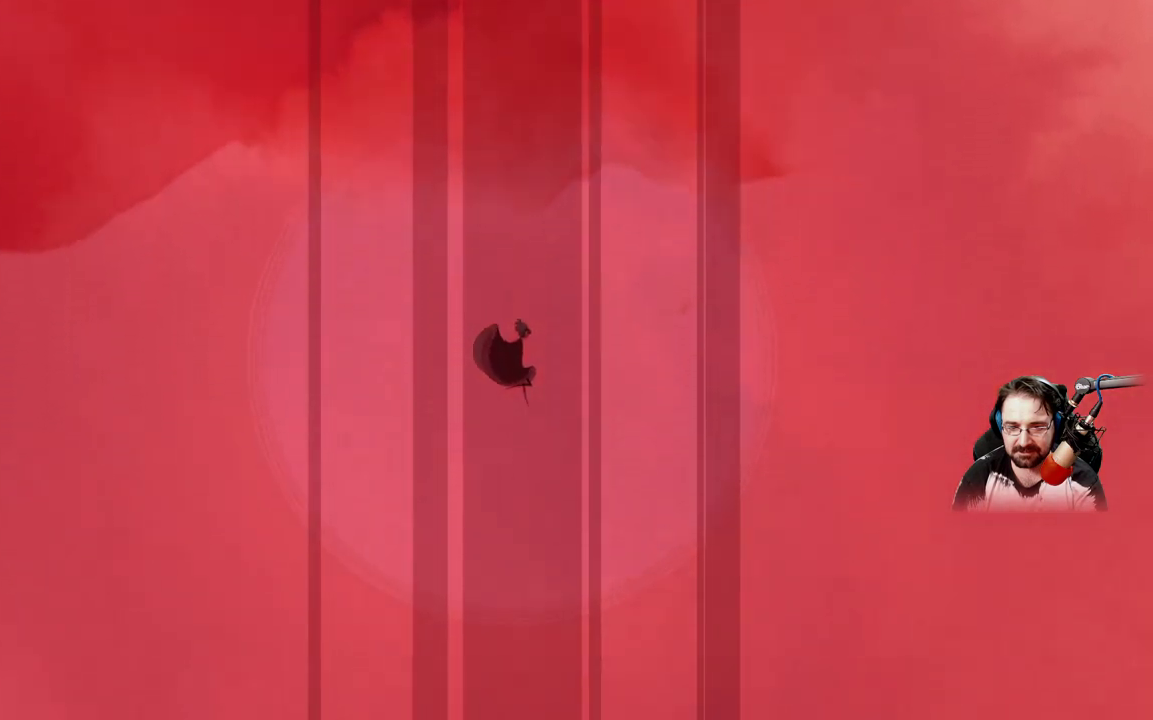
{"buttons": [], "left_stick": "center", "right_stick": "center", "events": [[400, "left_stick", "center"]]}
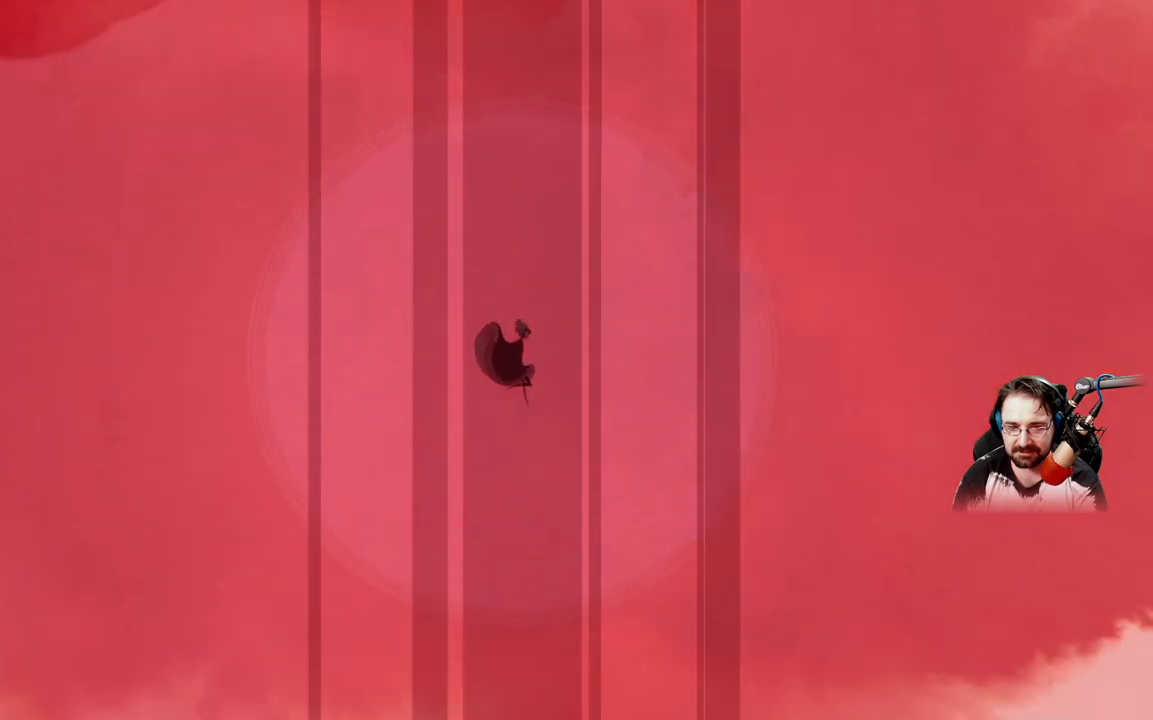
{"buttons": [], "left_stick": "center", "right_stick": "center", "events": []}
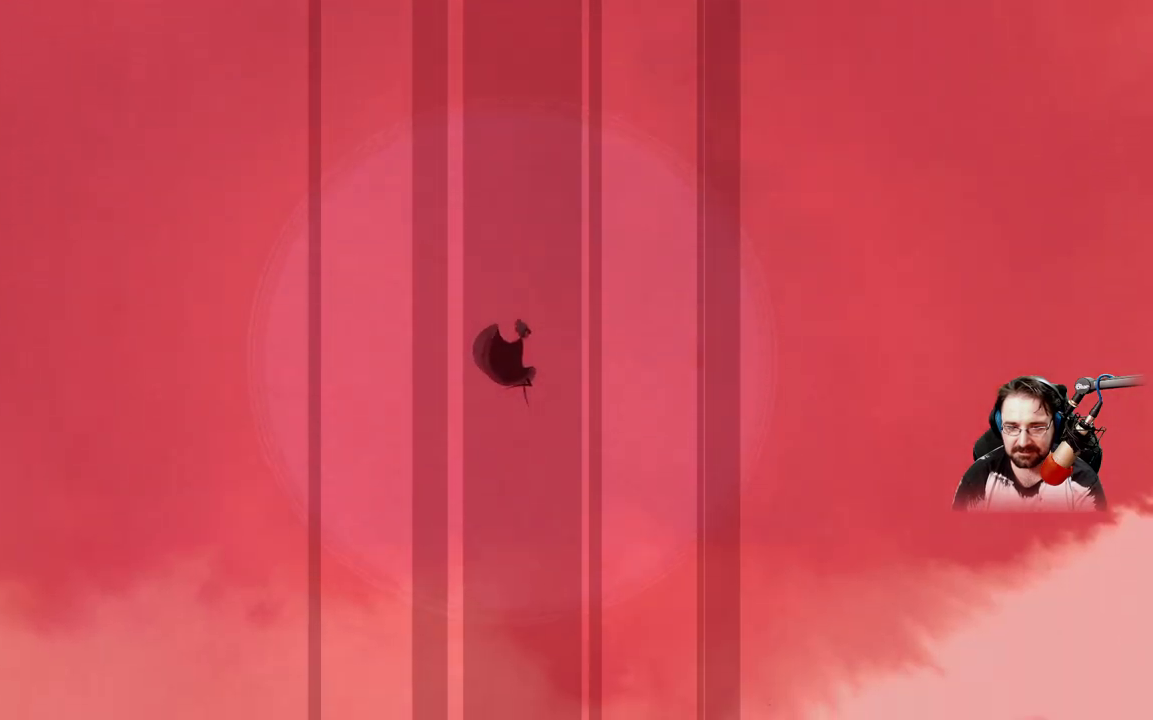
{"buttons": [], "left_stick": "left", "right_stick": "center", "events": [[100, "left_stick", "left"]]}